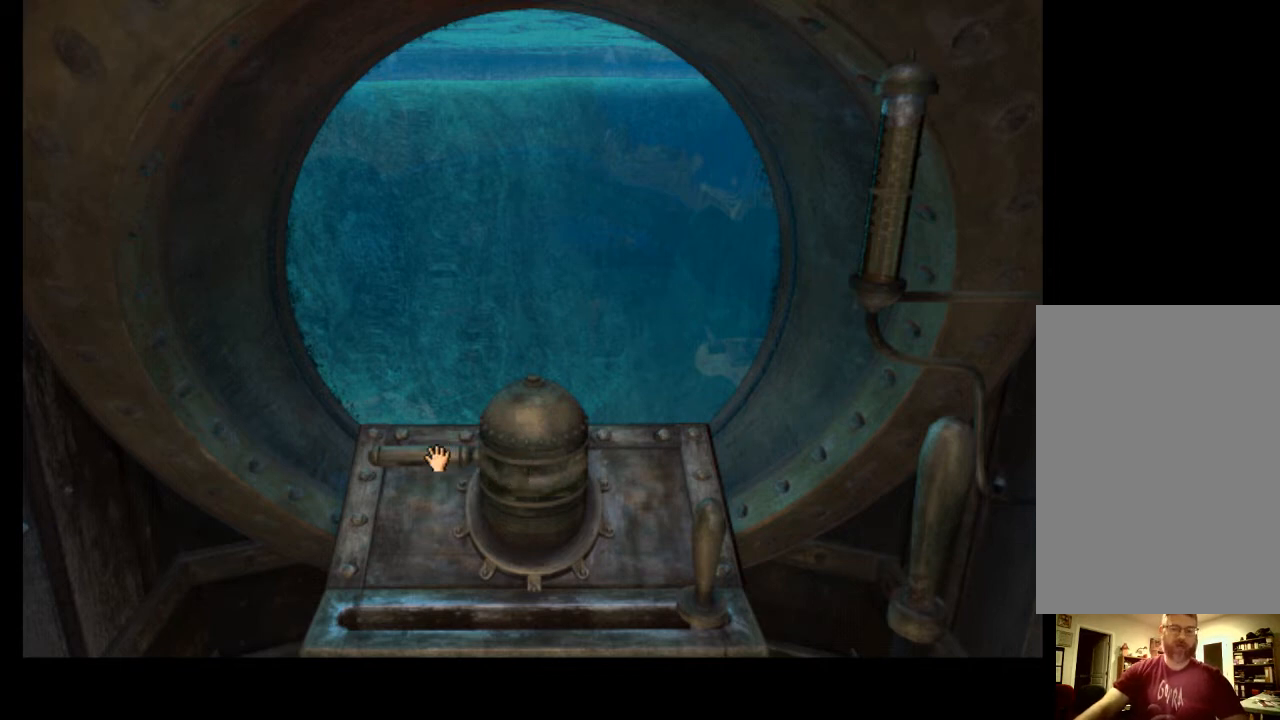
Gameplay with keyboard and mouse; each line is a JSON object with the keys and mouse buttons held at the frame after it. "events" lists presses ("down") and releases ("up") of "a", "ctrl", "d", "e", "f", "q", "r", "s", "shift", "space", "tab", "w", "mouse_left", "mouse_wheel", "mouse_right", "mouse_mb4" and "mouse_mb5" between this image and that frame as [ms after this image, input, new state], when the widget could be followed in between. "mouse_left", "mouse_wheel", "mouse_right", "mouse_mb4", "mouse_mb5" = the "left", "wheel", "right", "mb4", "mb5" buttons of the "mouse" list. No other keys are recorded. "wheel" means that the mouse wheel is clicked or scrolled. Mouse movement is not recorded.
{"keys": [], "mouse": [], "events": [[200, "mouse_left", "down"], [233, "mouse_left", "up"], [300, "space", "down"], [367, "space", "up"], [433, "space", "down"], [500, "space", "up"]]}
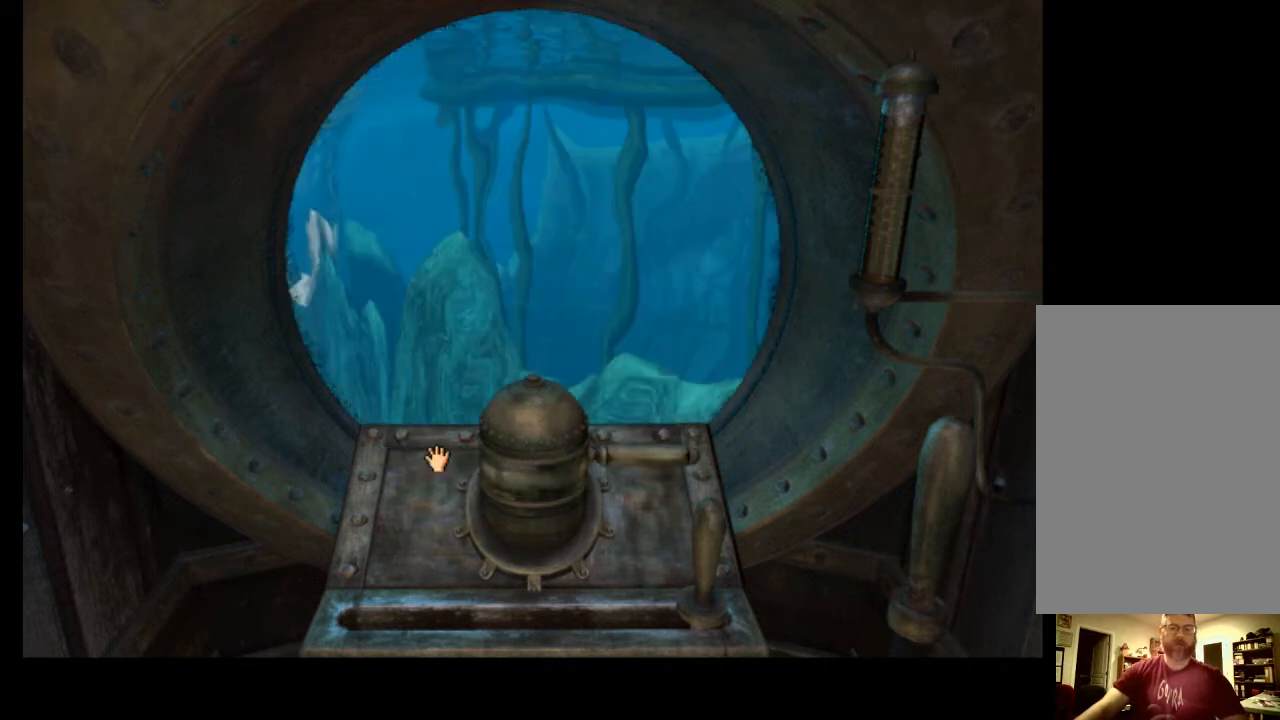
{"keys": [], "mouse": [], "events": []}
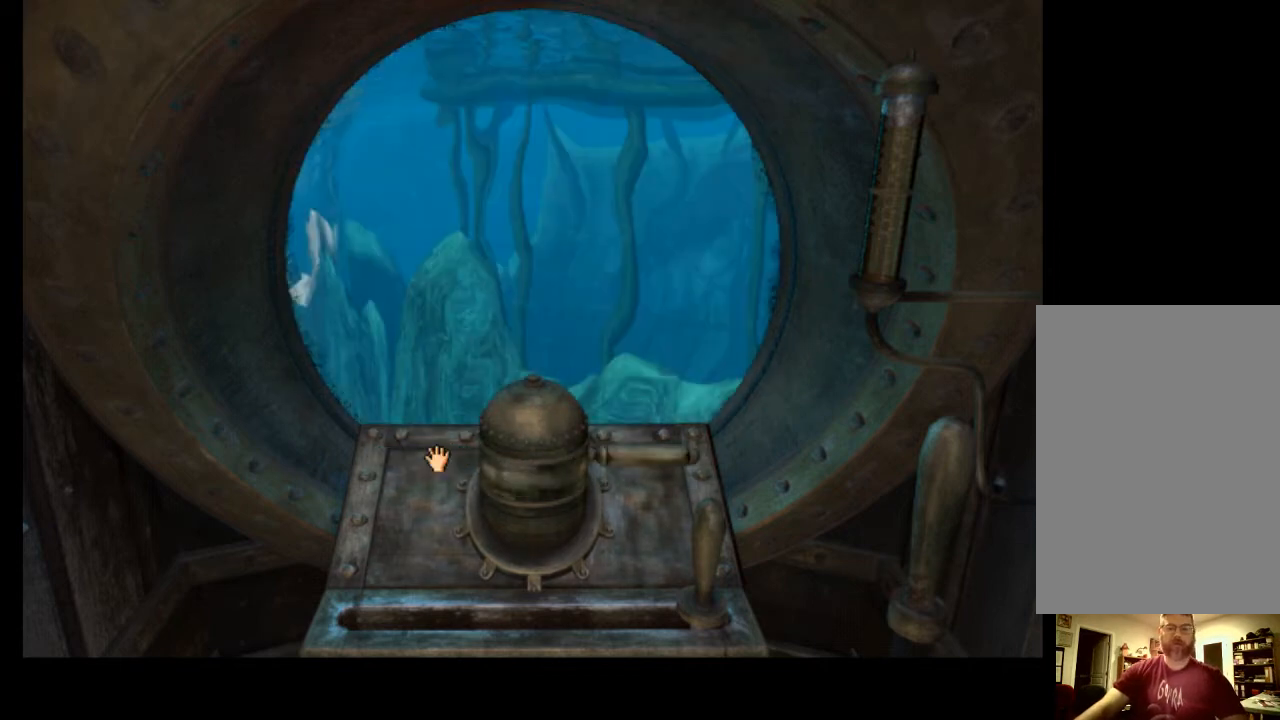
{"keys": [], "mouse": [], "events": []}
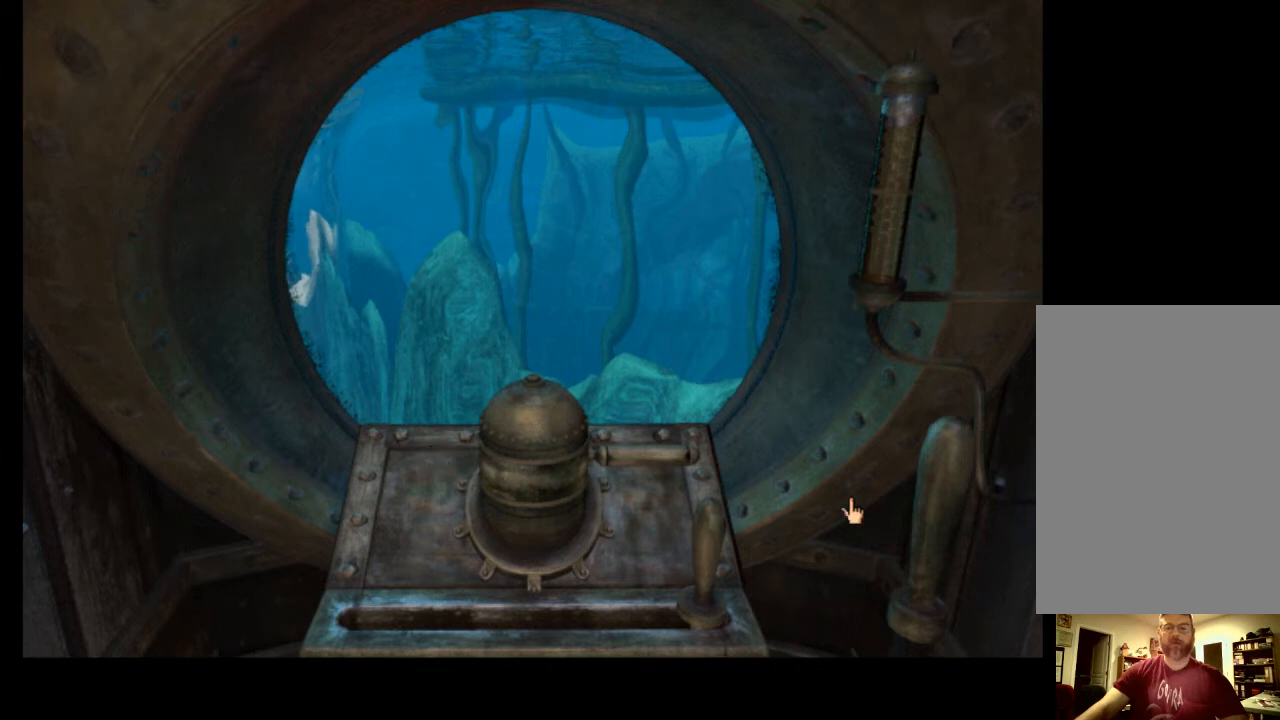
{"keys": [], "mouse": [], "events": []}
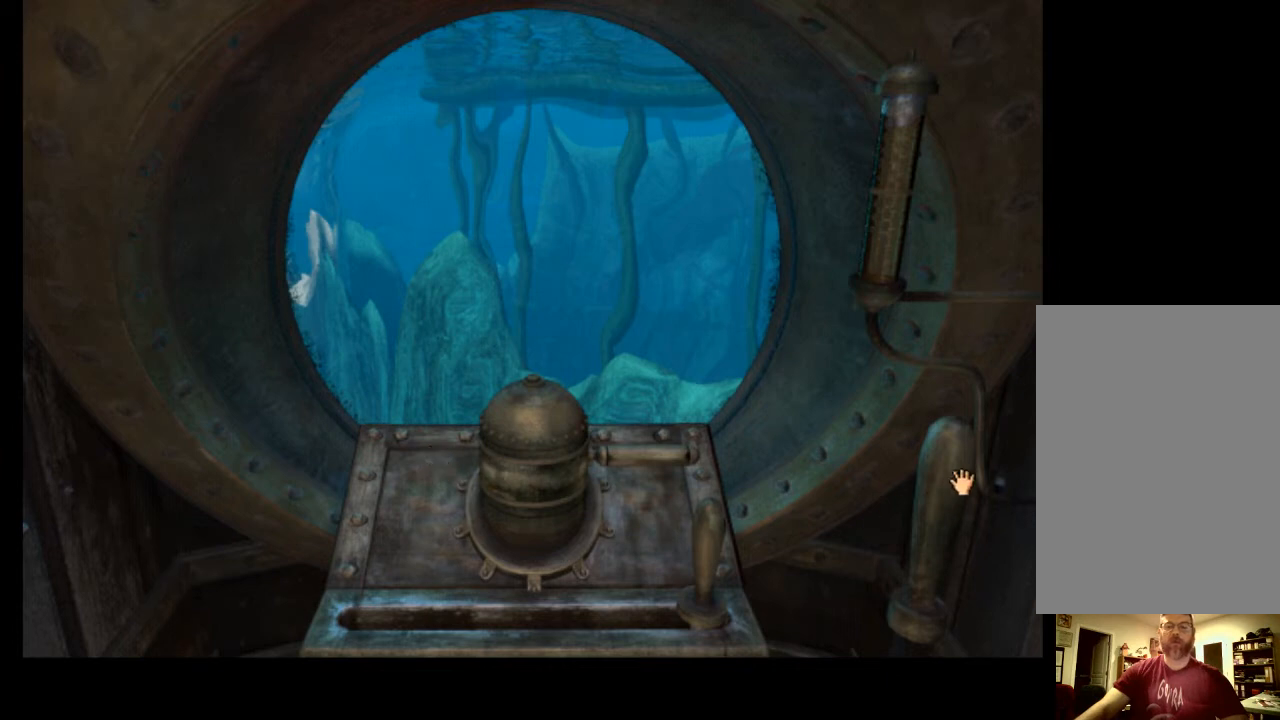
{"keys": [], "mouse": [], "events": []}
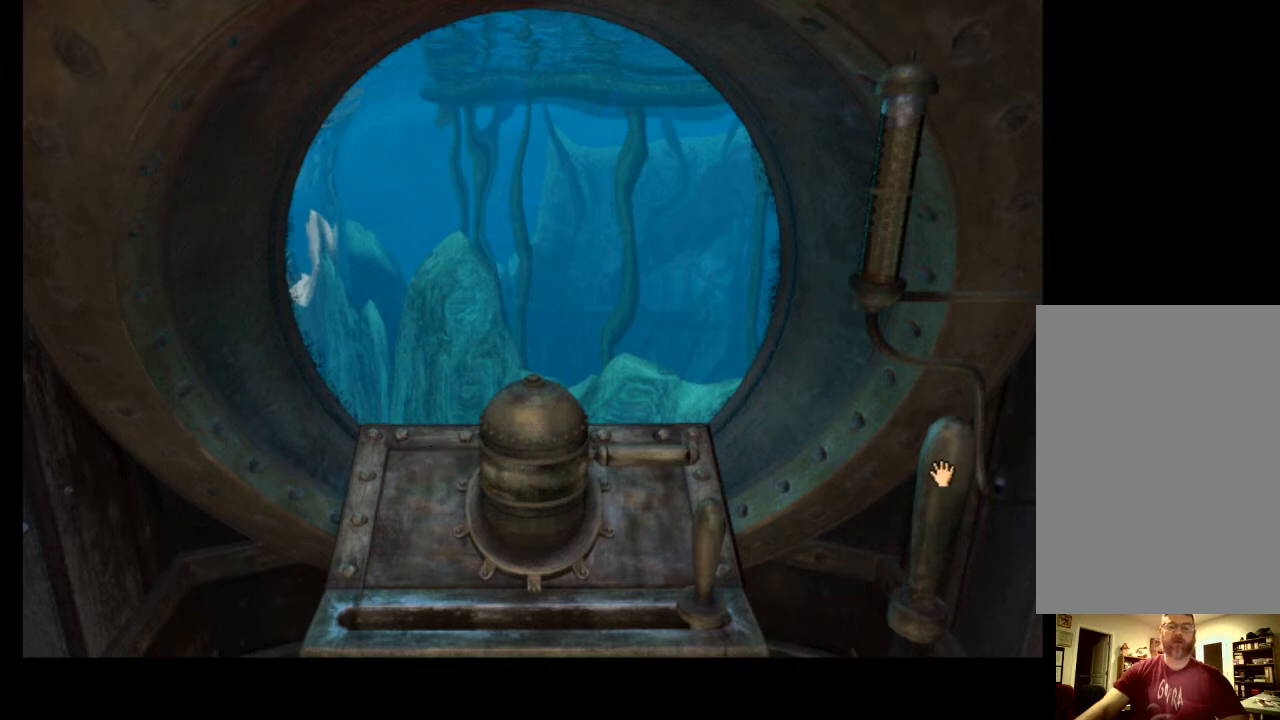
{"keys": [], "mouse": [], "events": []}
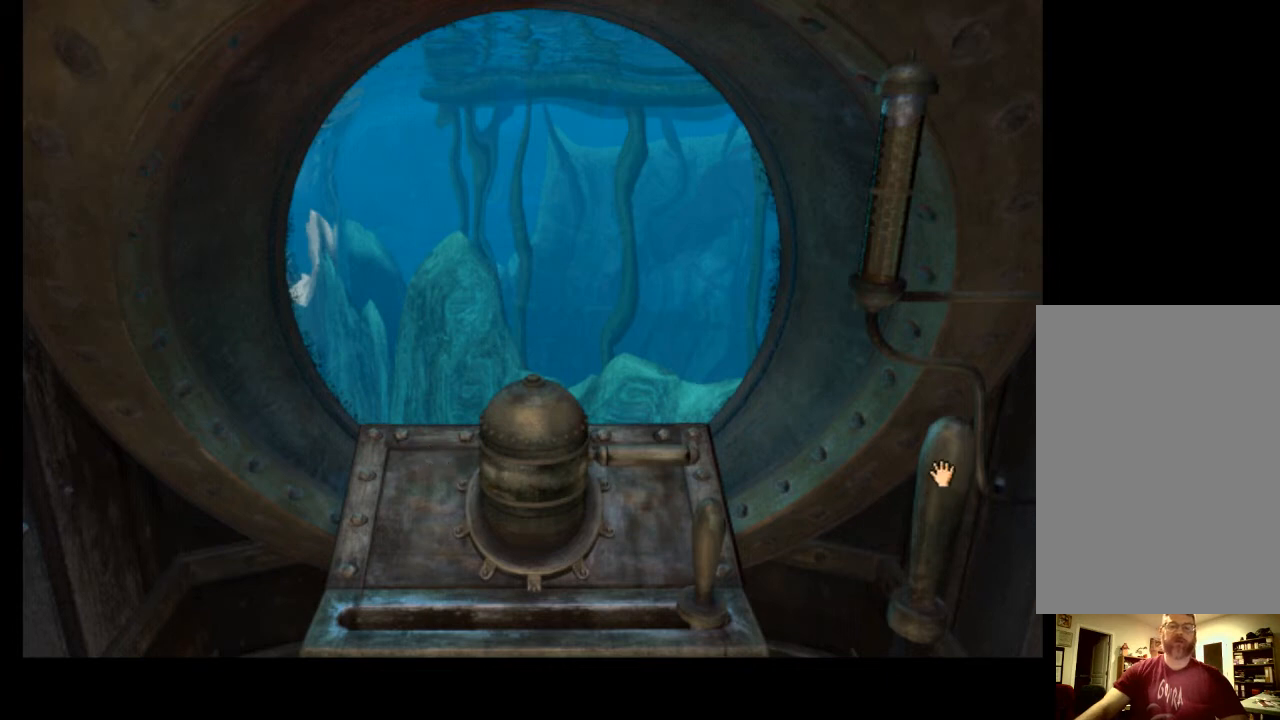
{"keys": ["space"], "mouse": [], "events": [[100, "mouse_left", "down"], [200, "mouse_left", "up"], [233, "space", "down"], [300, "space", "up"], [367, "space", "down"], [433, "space", "up"], [500, "space", "down"]]}
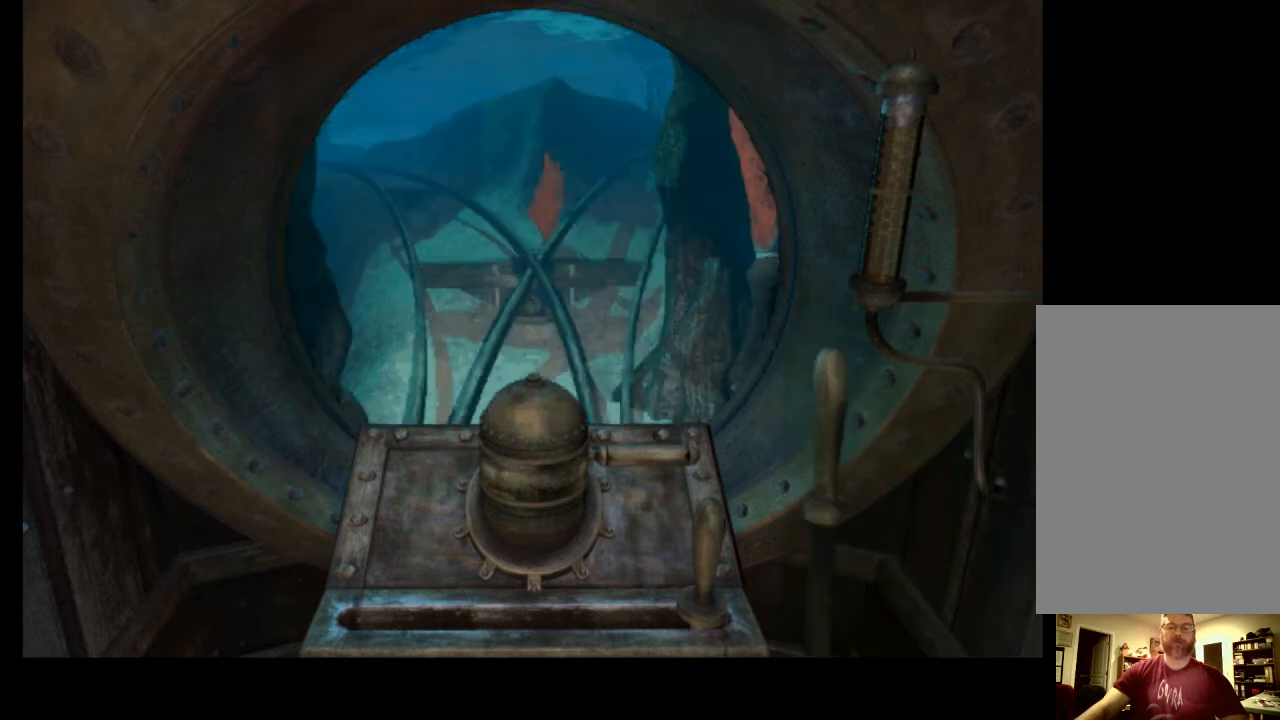
{"keys": [], "mouse": [], "events": [[67, "space", "up"]]}
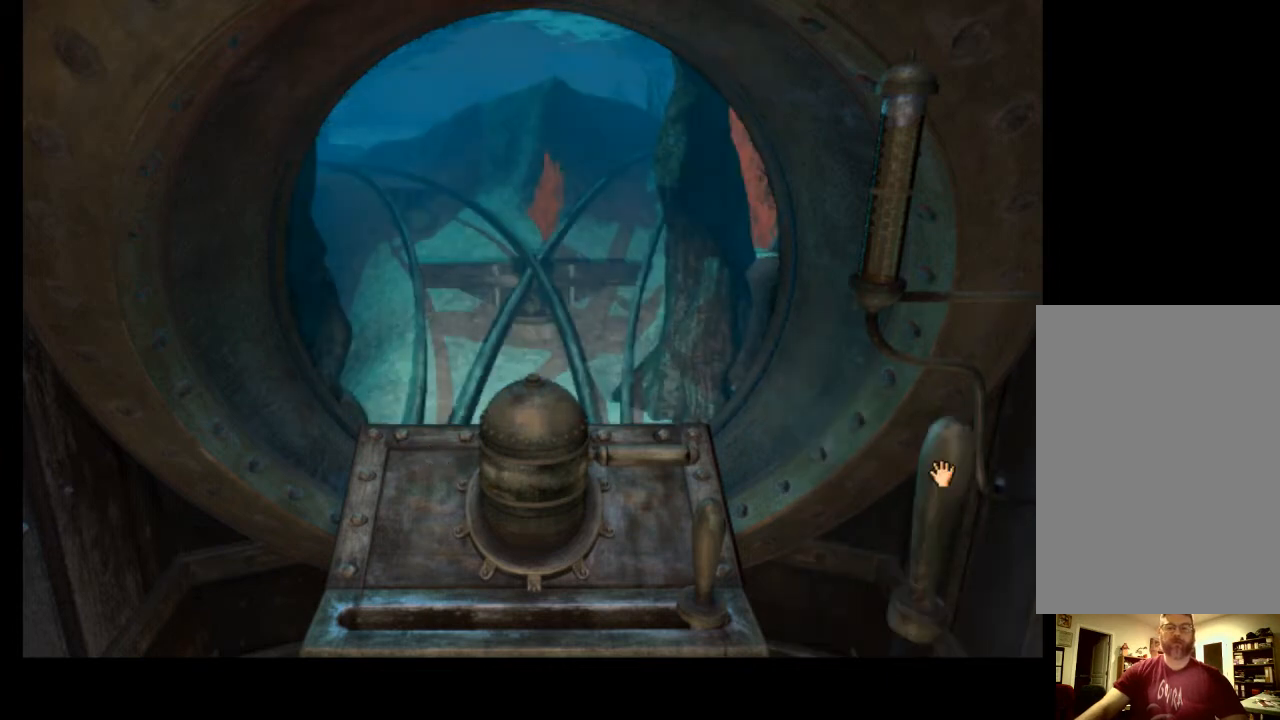
{"keys": [], "mouse": [], "events": []}
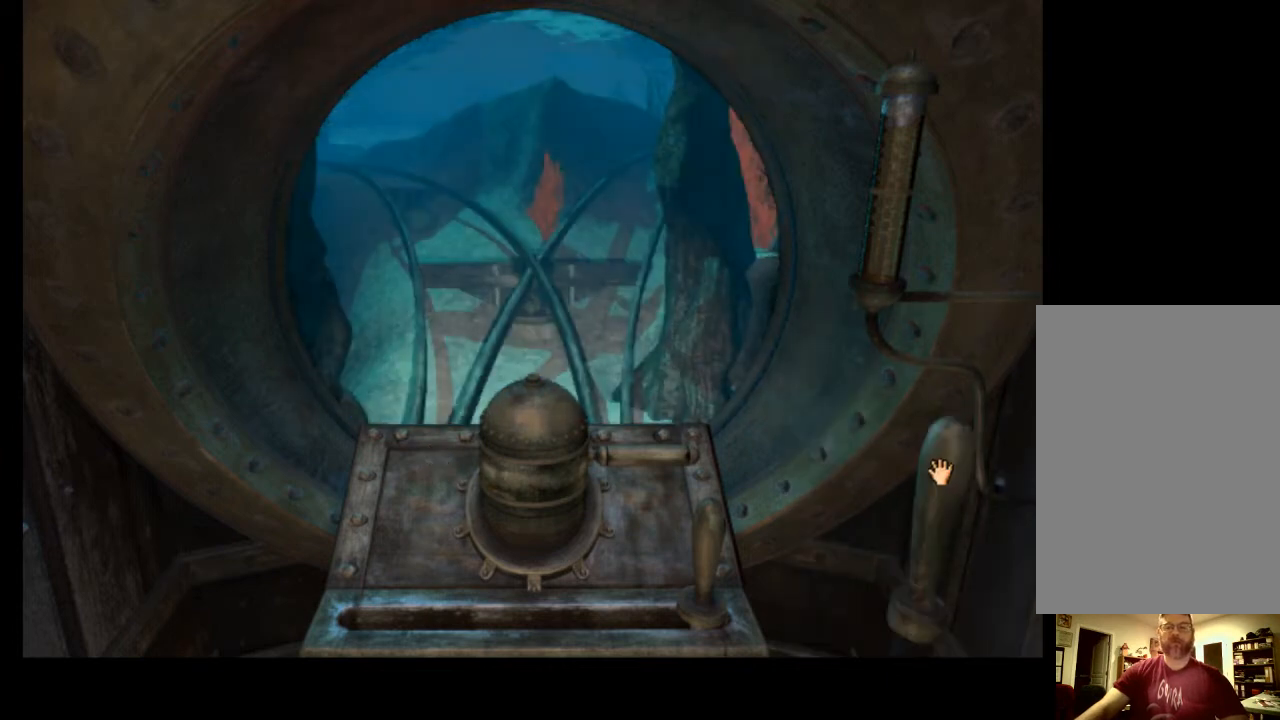
{"keys": [], "mouse": [], "events": []}
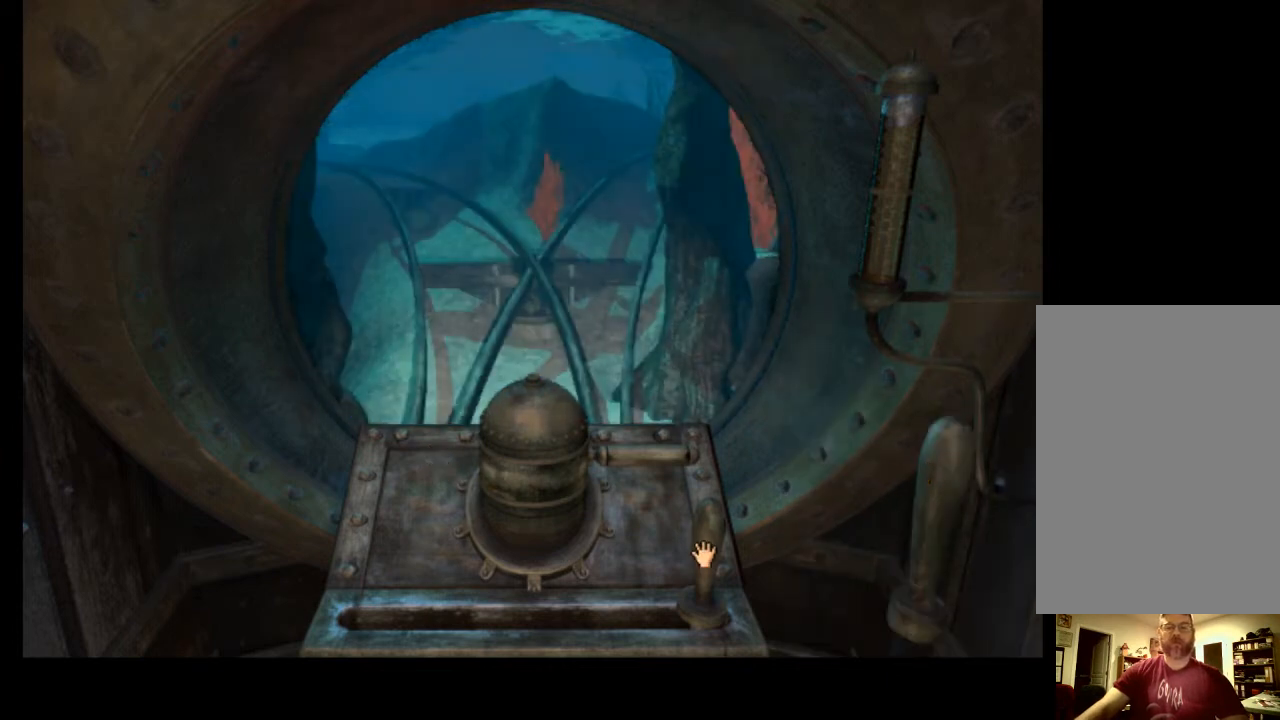
{"keys": [], "mouse": ["left"], "events": [[467, "mouse_left", "down"]]}
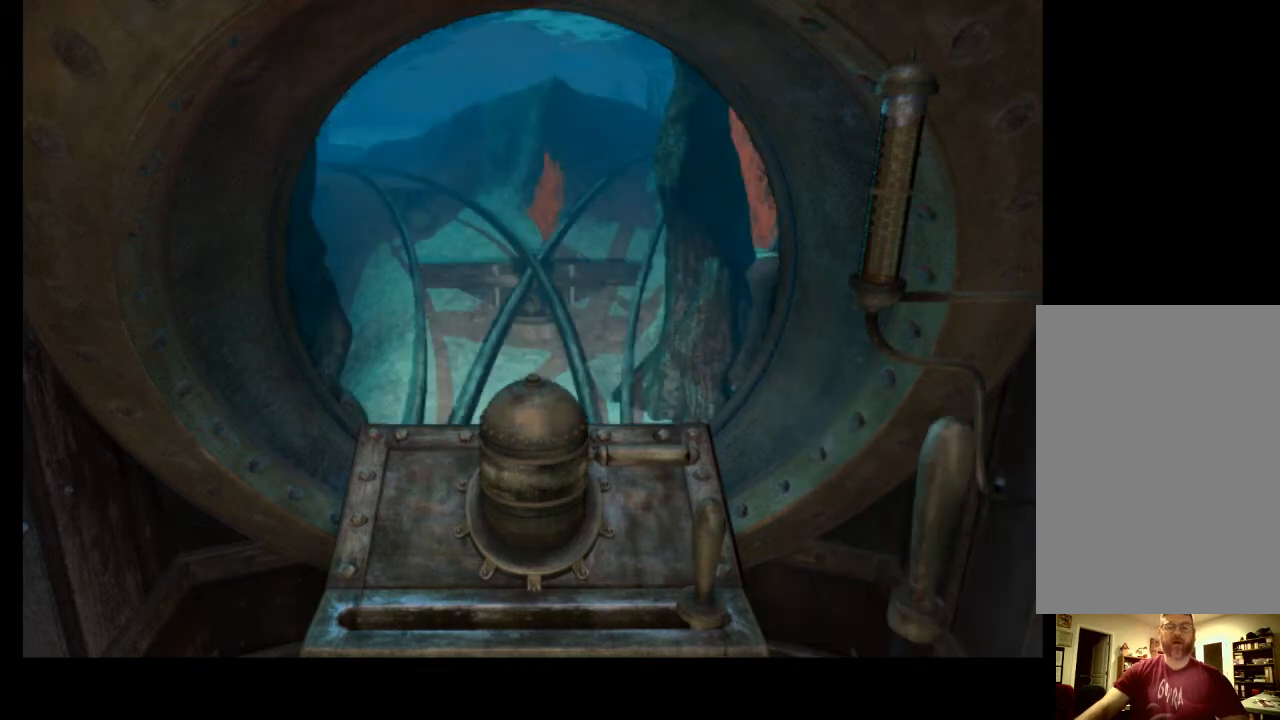
{"keys": [], "mouse": [], "events": [[67, "mouse_left", "up"], [67, "space", "down"], [133, "space", "up"]]}
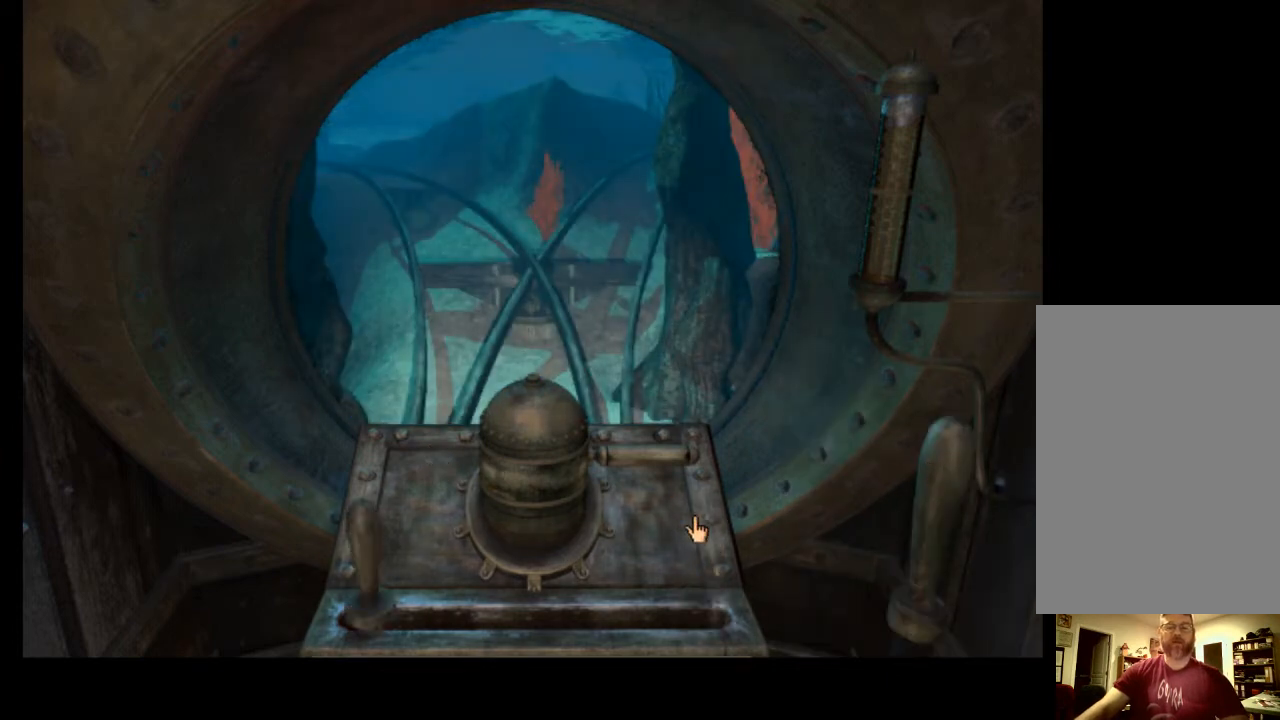
{"keys": [], "mouse": [], "events": []}
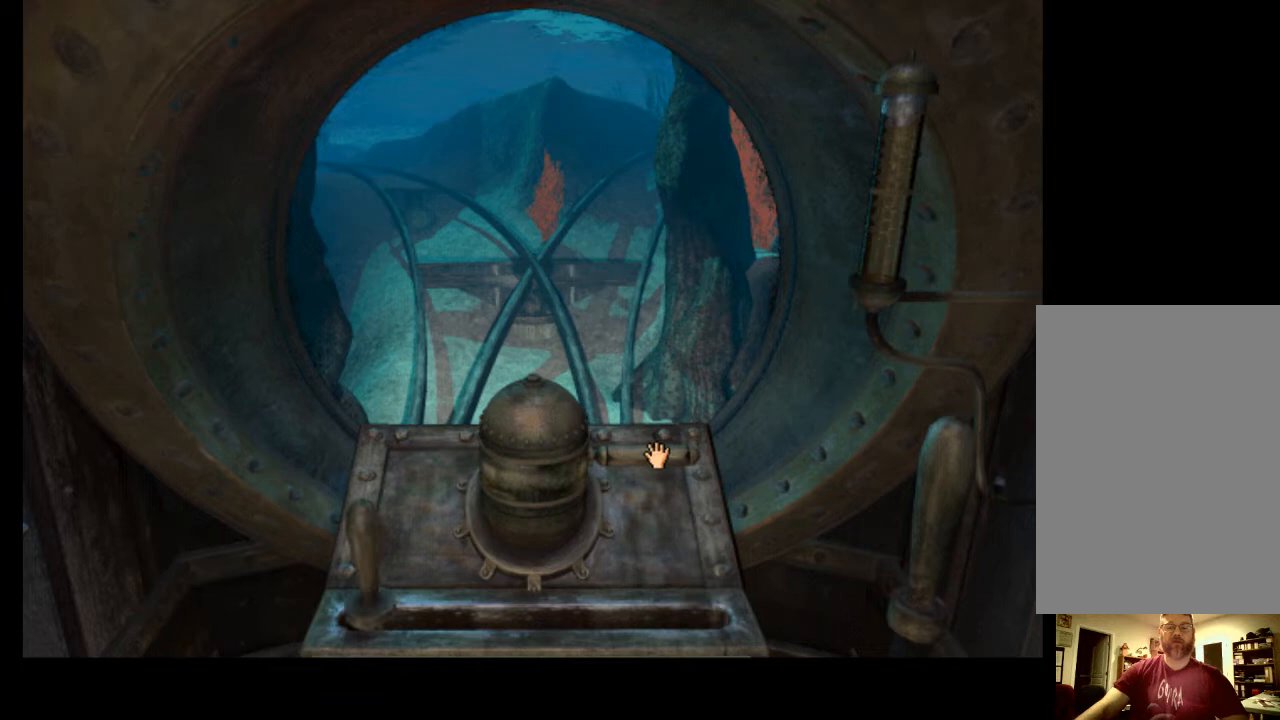
{"keys": [], "mouse": [], "events": []}
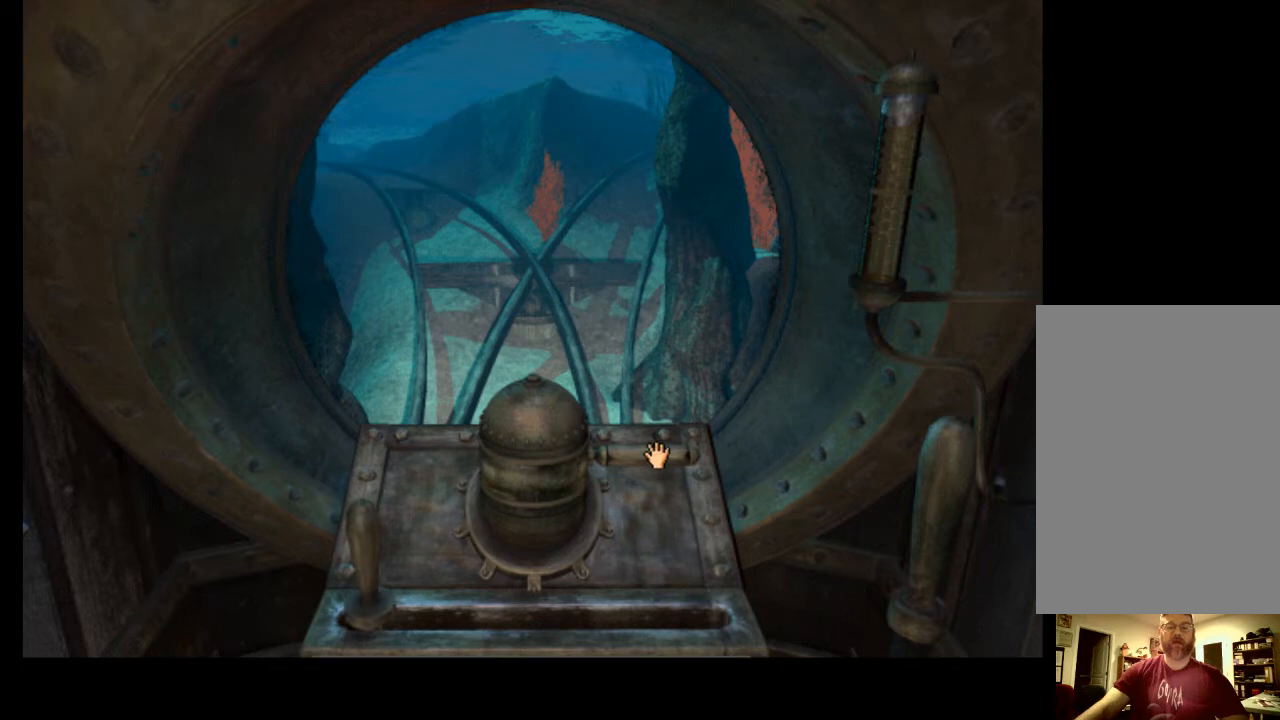
{"keys": [], "mouse": [], "events": []}
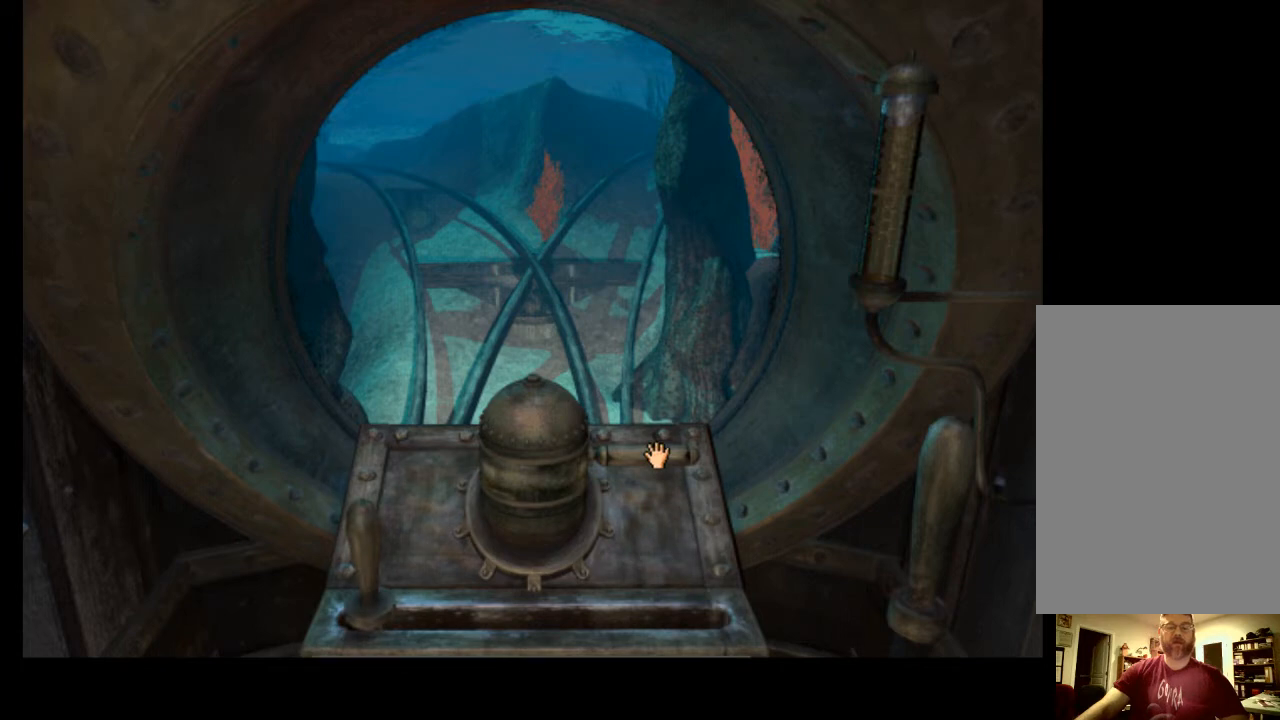
{"keys": ["space"], "mouse": [], "events": [[233, "mouse_left", "down"], [333, "mouse_left", "up"], [367, "space", "down"], [433, "space", "up"], [500, "space", "down"]]}
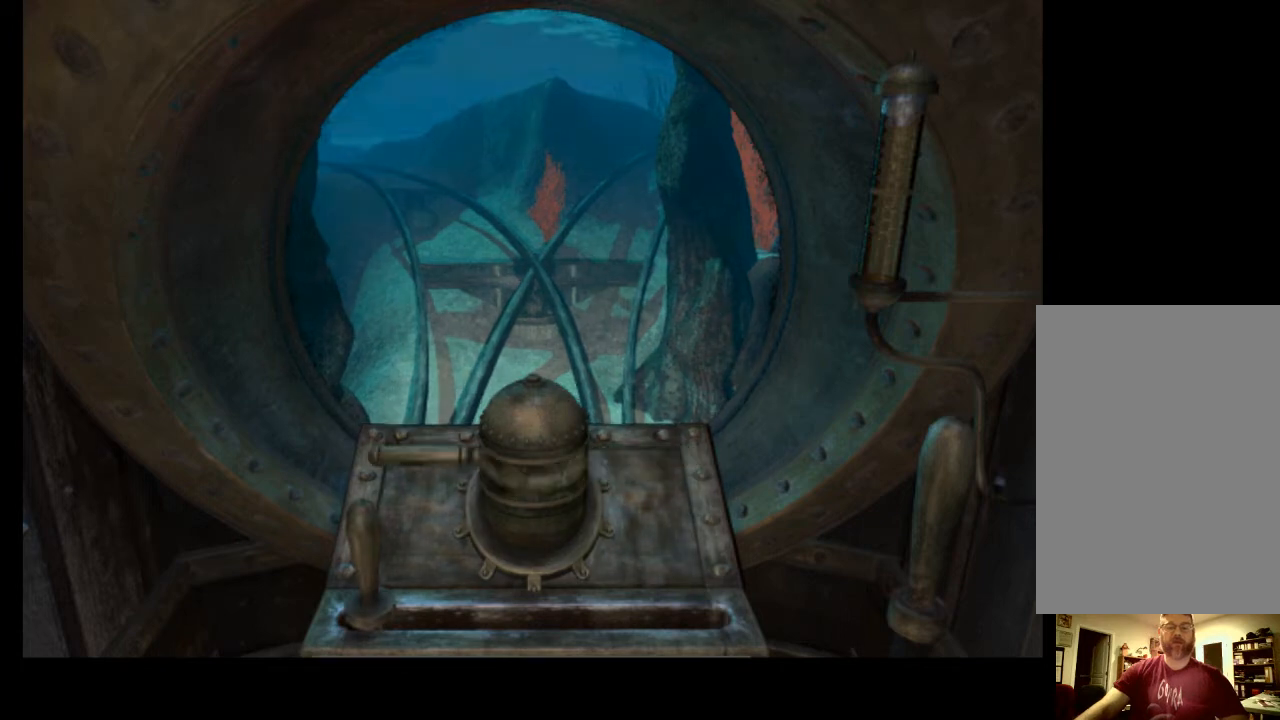
{"keys": [], "mouse": [], "events": [[100, "space", "up"]]}
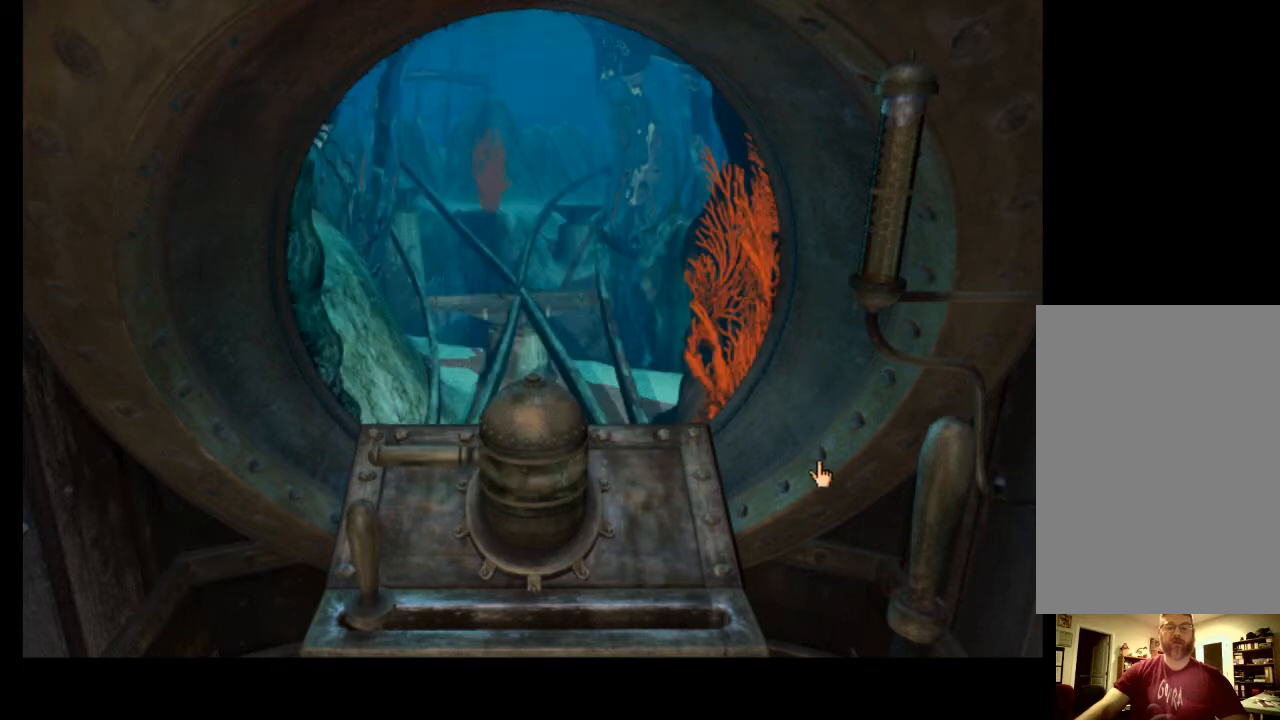
{"keys": [], "mouse": [], "events": []}
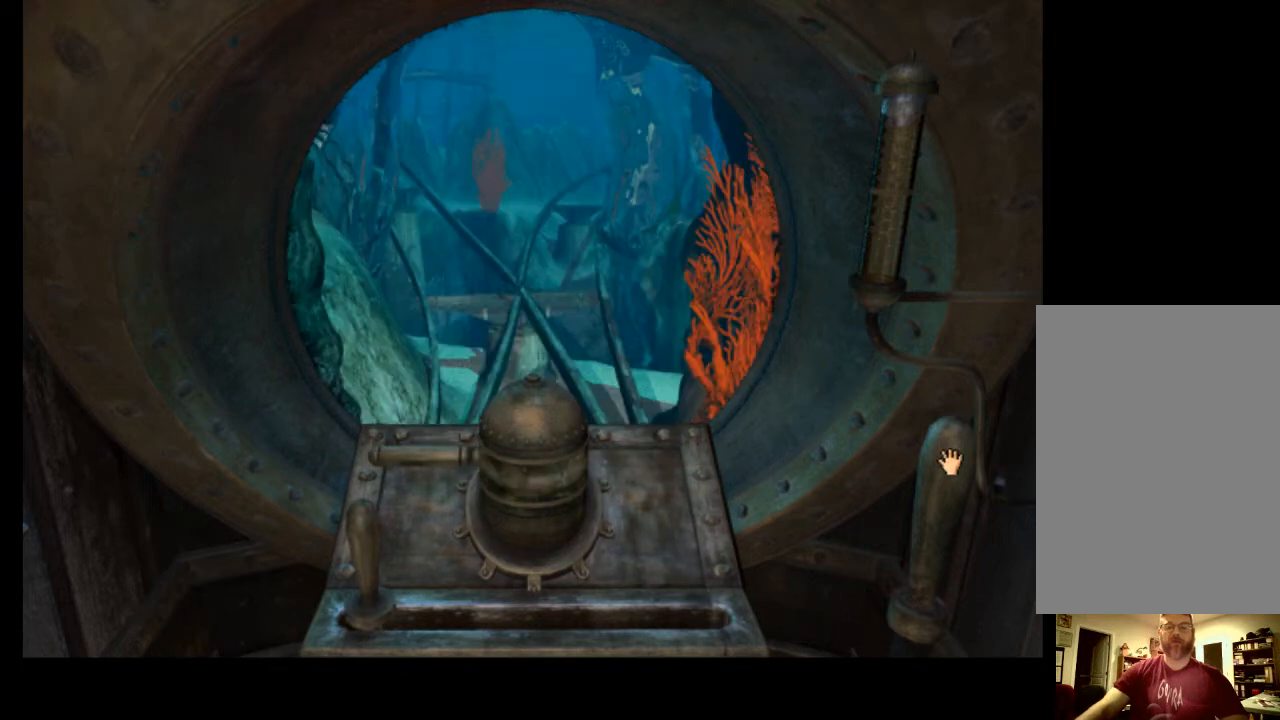
{"keys": ["space"], "mouse": [], "events": [[367, "mouse_left", "down"], [433, "mouse_left", "up"], [467, "space", "down"]]}
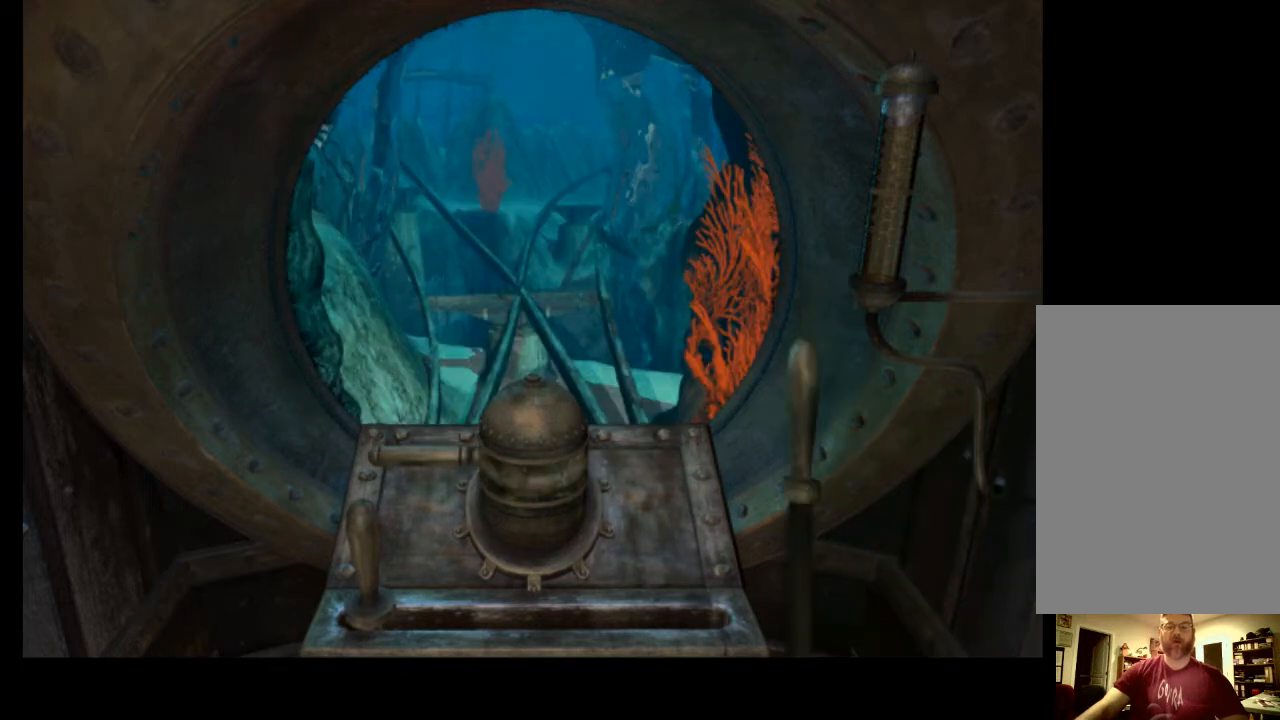
{"keys": [], "mouse": [], "events": [[33, "space", "up"], [100, "space", "down"], [167, "space", "up"], [233, "space", "down"], [300, "space", "up"]]}
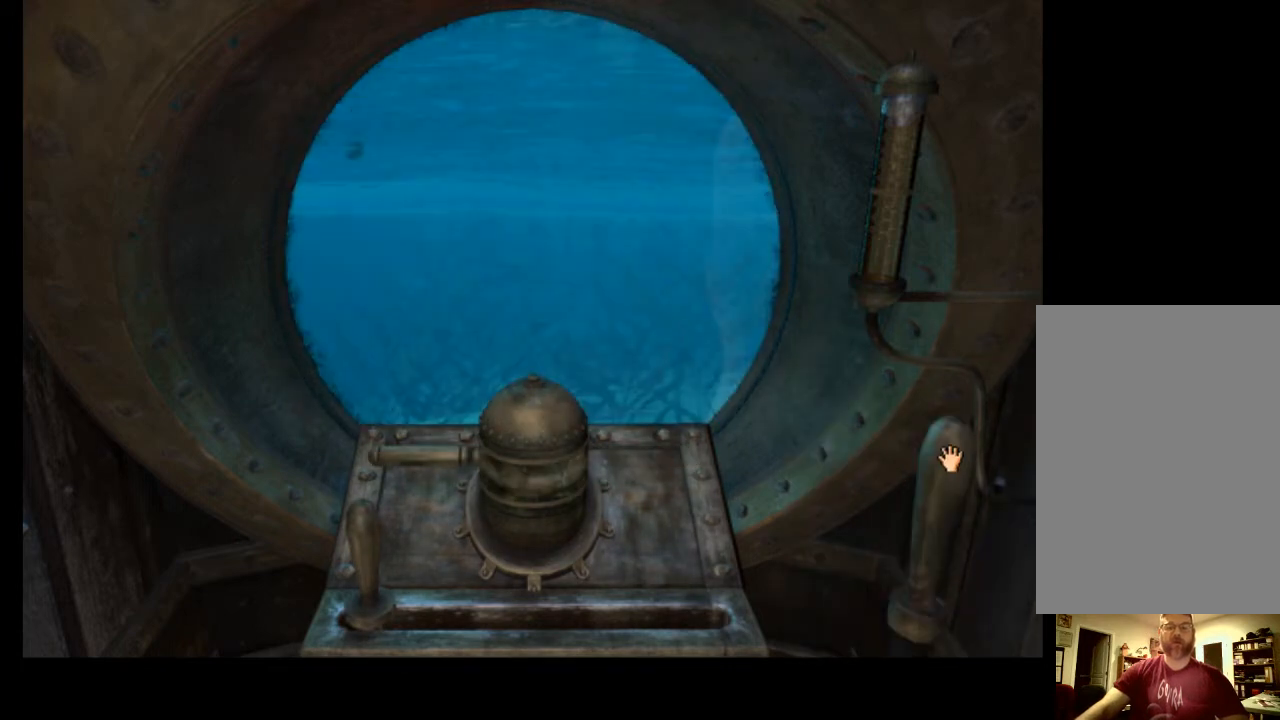
{"keys": [], "mouse": [], "events": []}
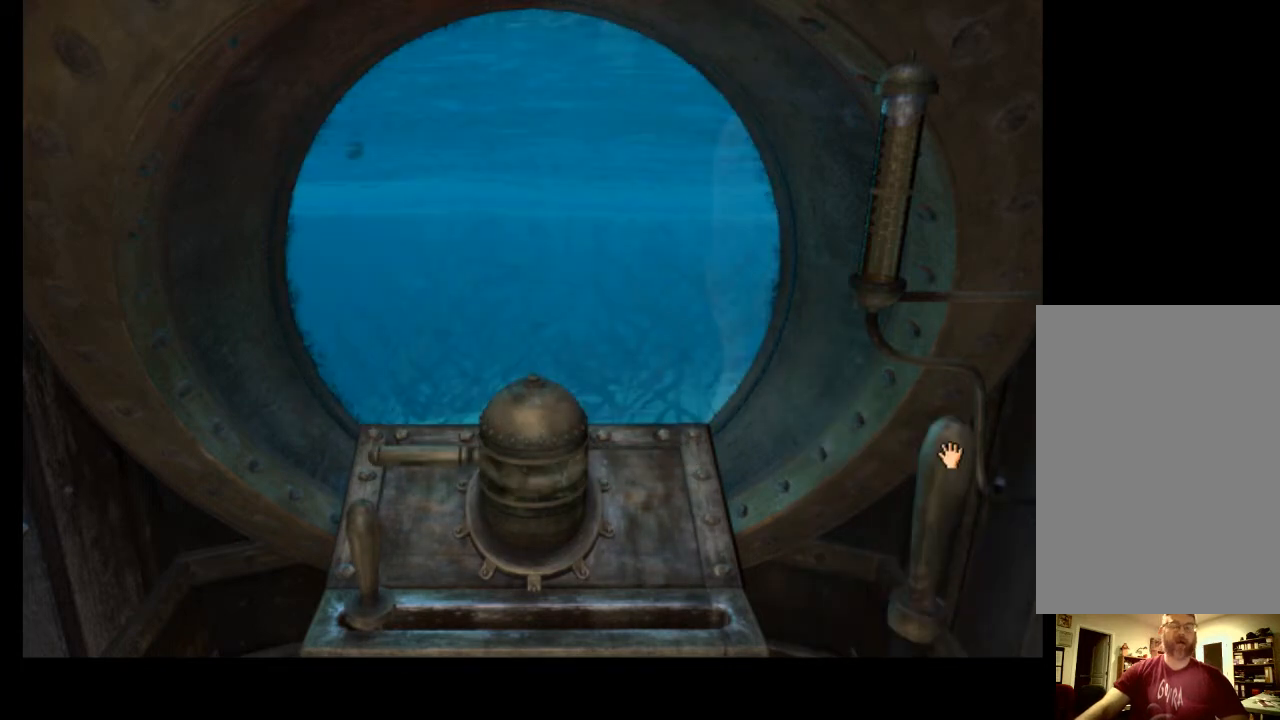
{"keys": [], "mouse": [], "events": []}
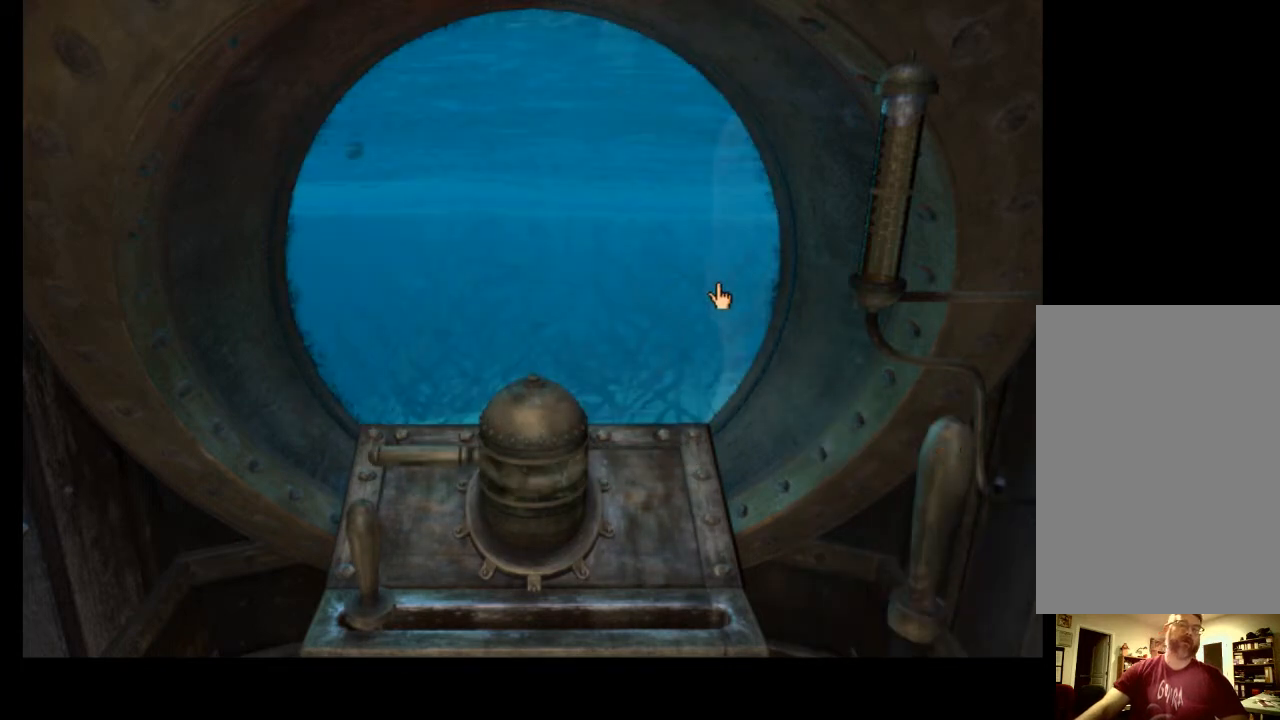
{"keys": [], "mouse": [], "events": []}
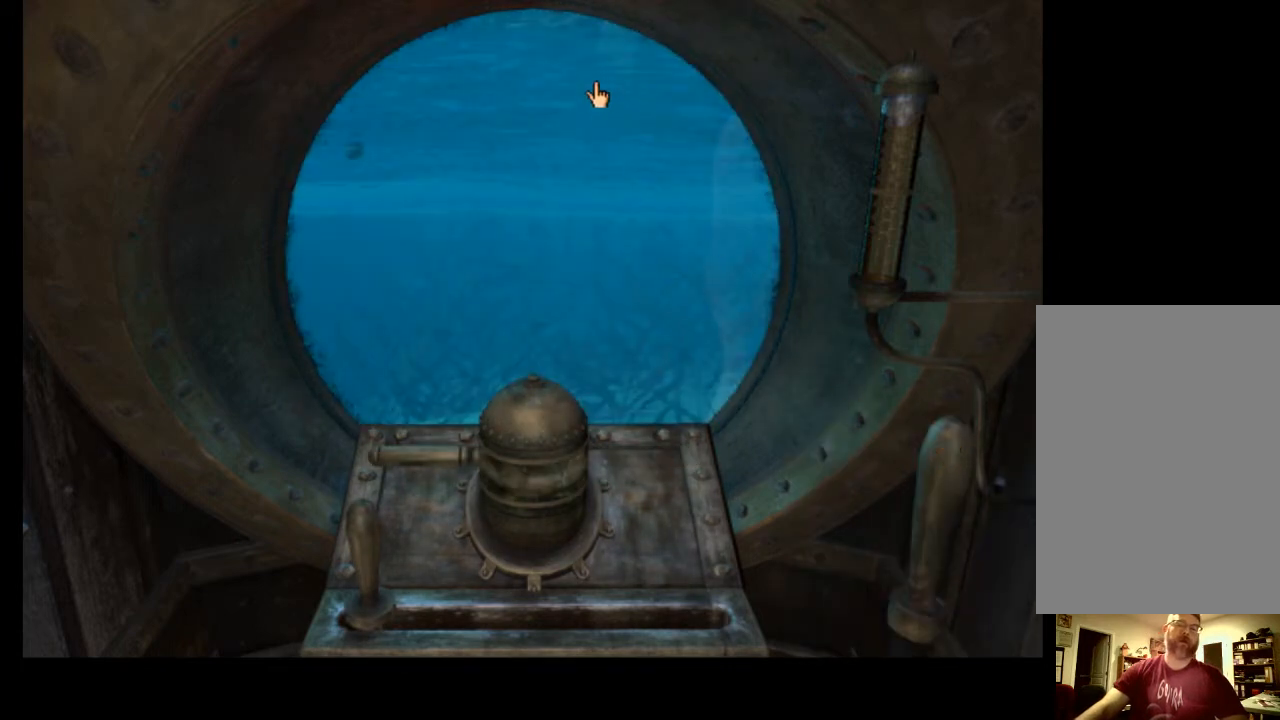
{"keys": [], "mouse": [], "events": []}
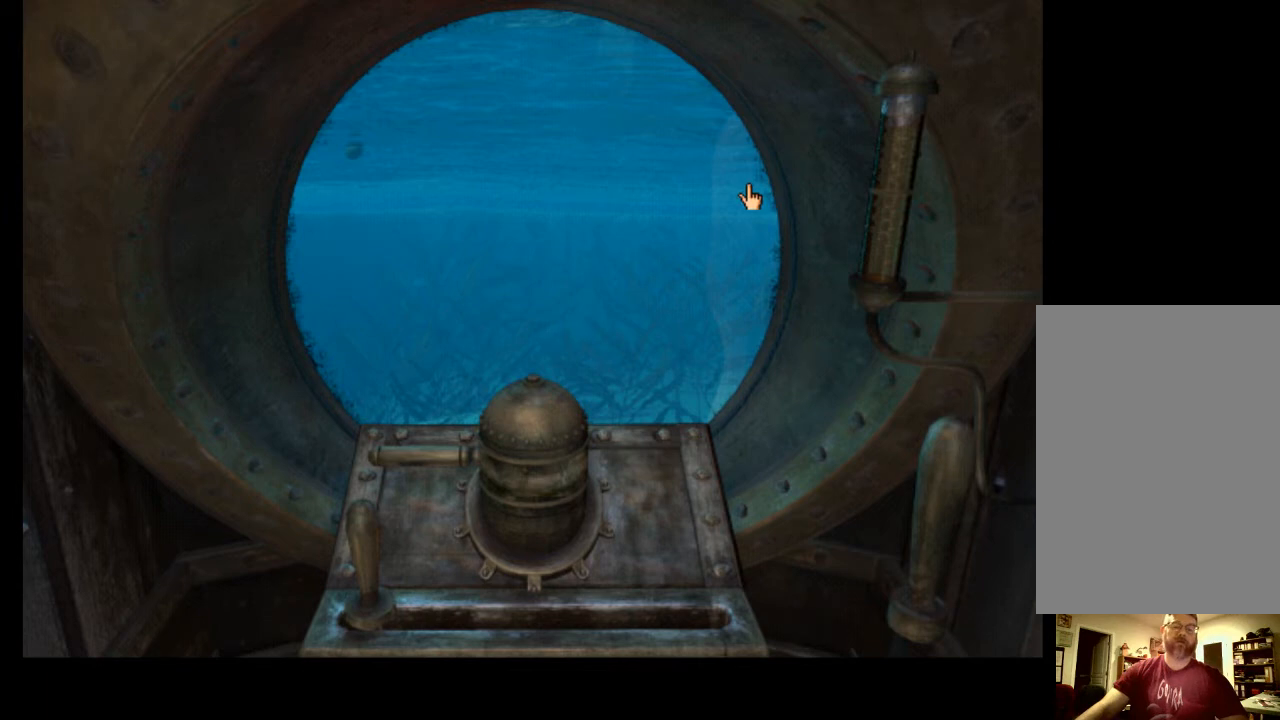
{"keys": [], "mouse": [], "events": [[200, "r", "down"], [267, "r", "up"]]}
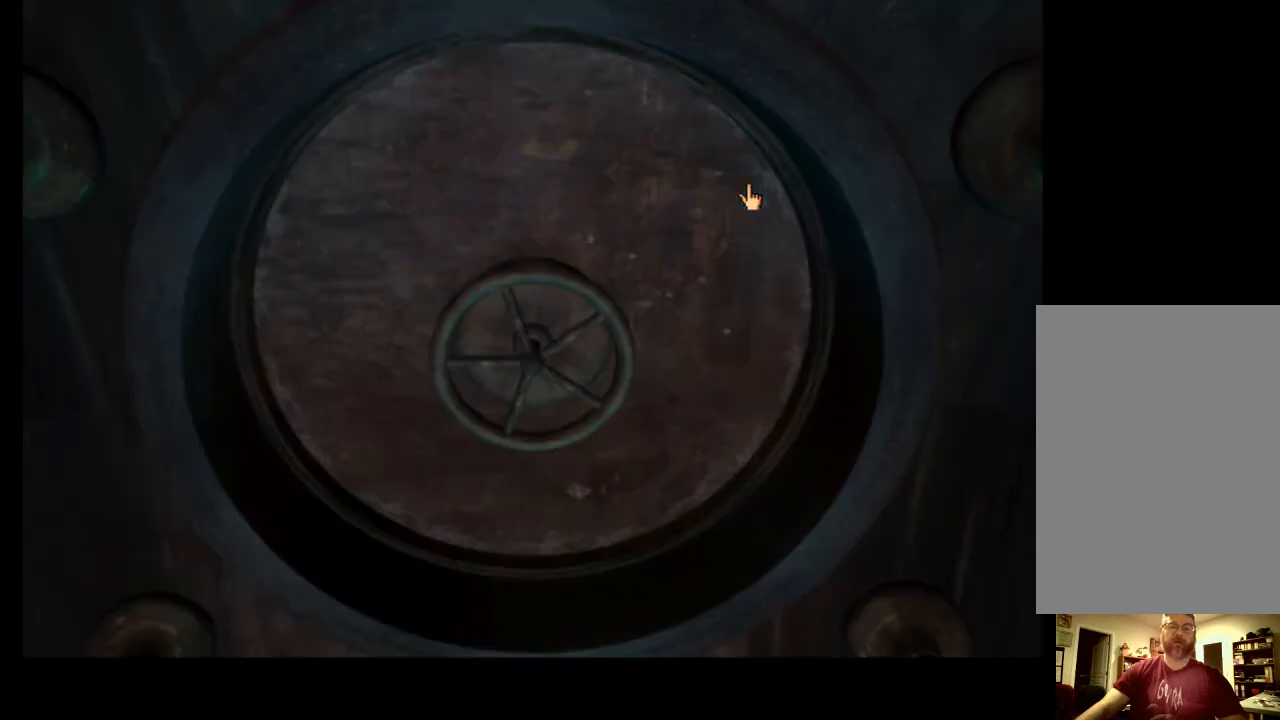
{"keys": [], "mouse": [], "events": [[167, "w", "down"], [267, "w", "up"], [367, "space", "down"], [467, "space", "up"]]}
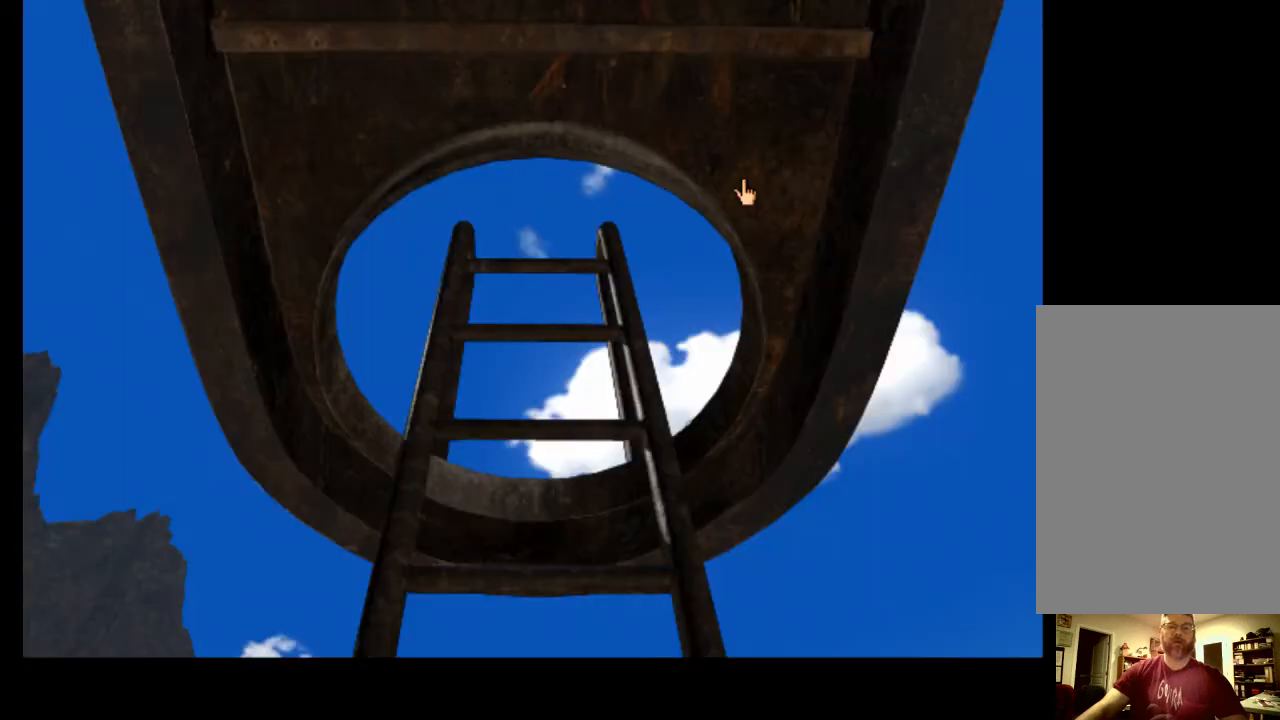
{"keys": [], "mouse": [], "events": [[333, "w", "down"], [433, "w", "up"]]}
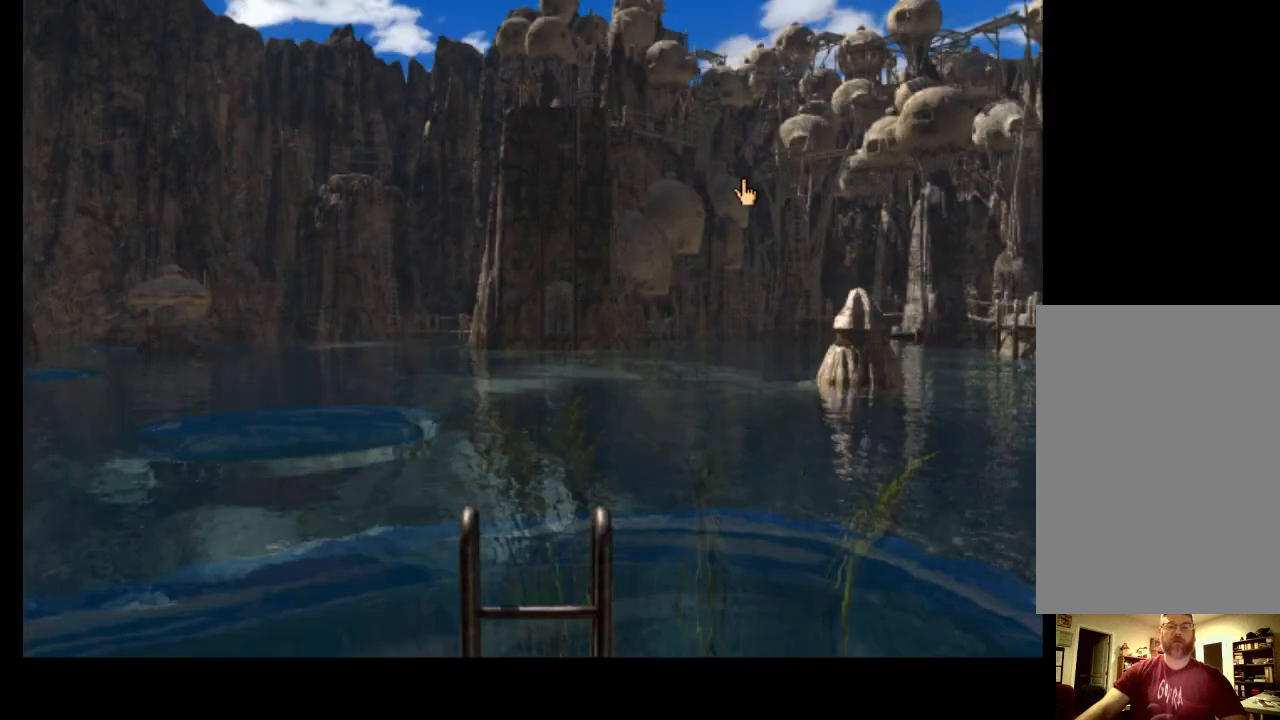
{"keys": [], "mouse": [], "events": [[133, "d", "down"], [200, "d", "up"], [300, "d", "down"], [400, "d", "up"]]}